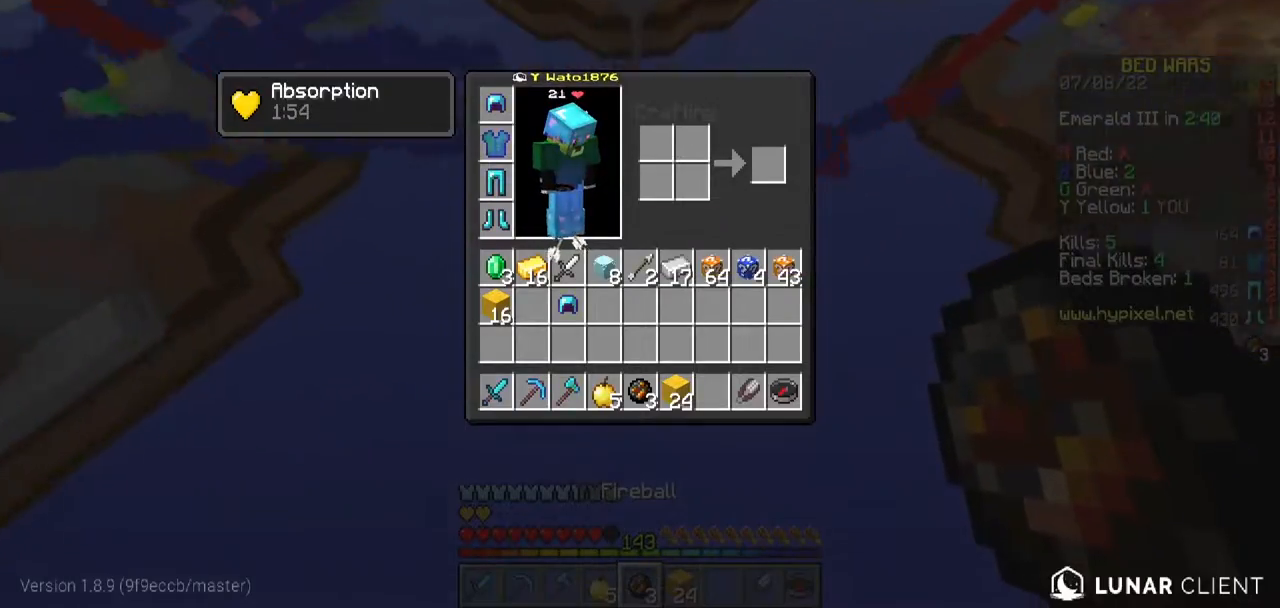
Gameplay with keyboard and mouse; each line is a JSON object with the keys and mouse buttons held at the frame after it. "events" lists presses ("down") and releases ("up") of "a", "d", "s", "w", "mouse_left" and "mouse_right" between this image and that frame as [ms after this image, input, new state], when the widget could be followed in between. "mouse_left", "mouse_right" = the "left", "right" buttons of the "mouse" list. No other keys are recorded. Fast repeated clicks can show as one long hold. Mouse movement is not recorded.
{"keys": ["w"], "mouse": [], "events": [[300, "w", "down"]]}
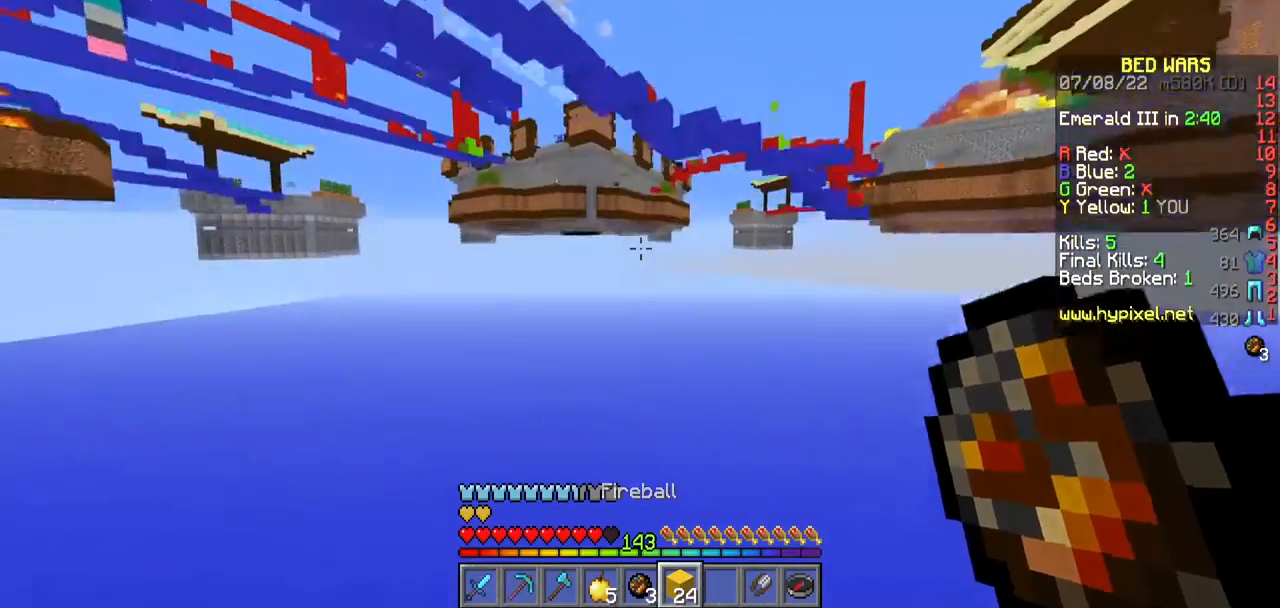
{"keys": ["w"], "mouse": [], "events": []}
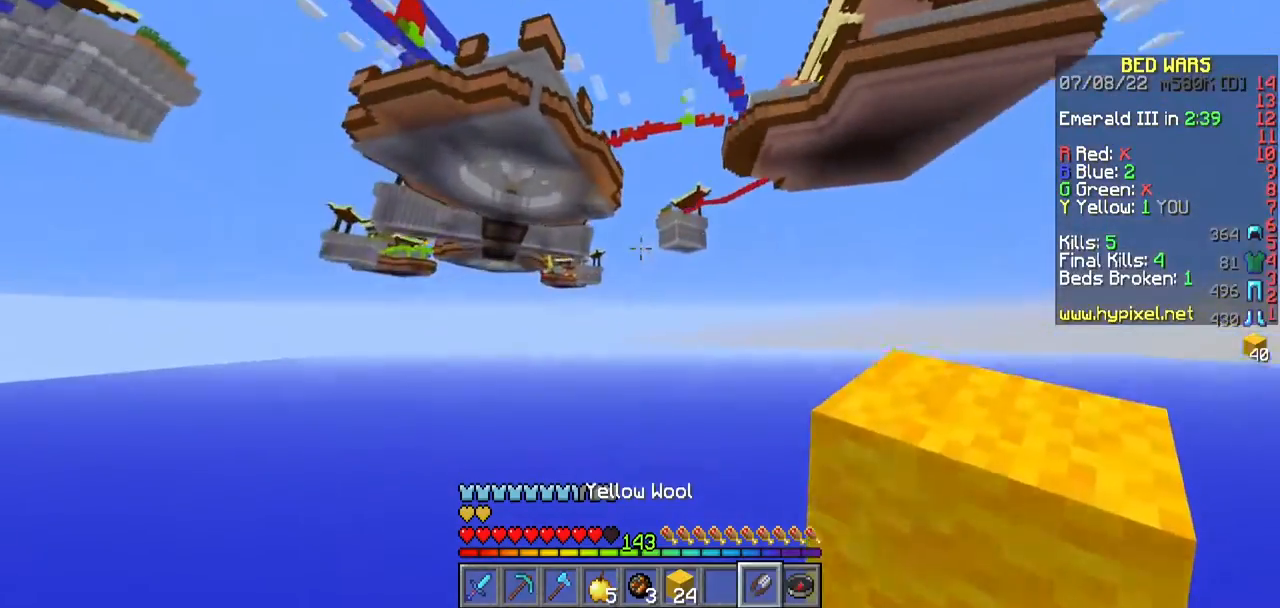
{"keys": ["w"], "mouse": [], "events": []}
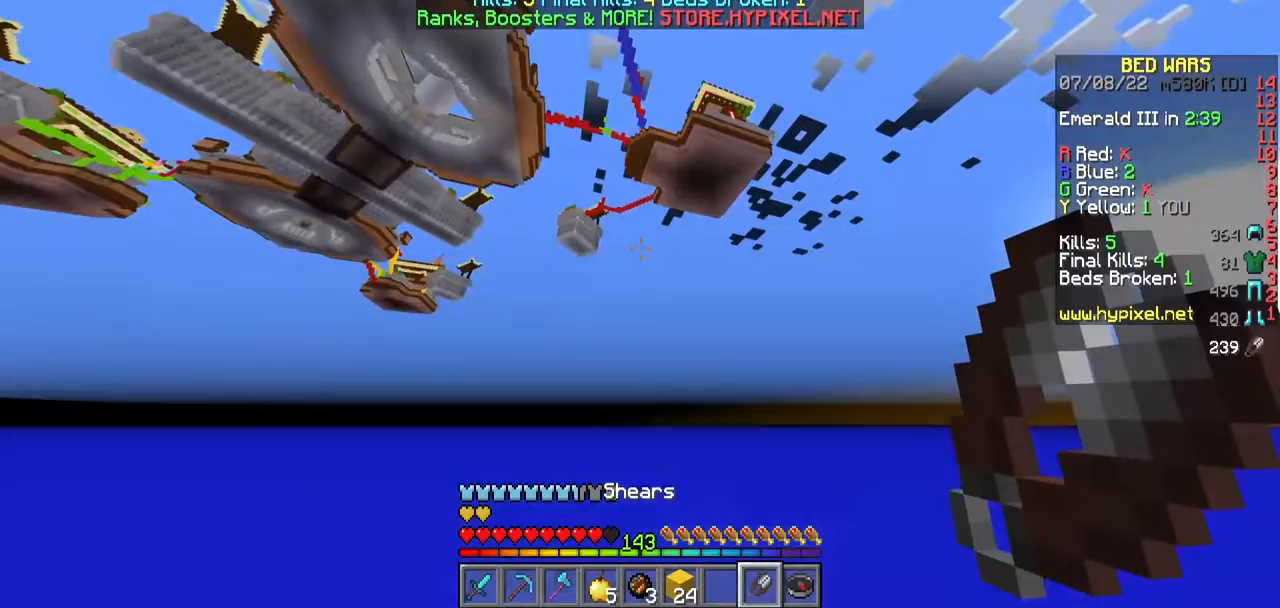
{"keys": ["w"], "mouse": [], "events": []}
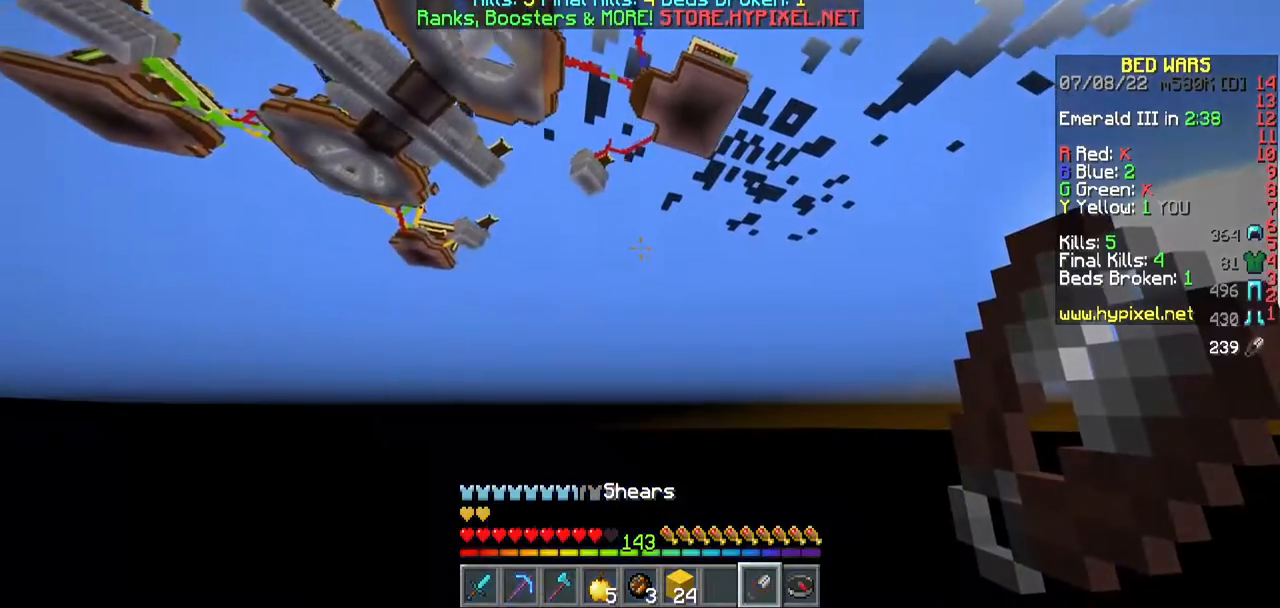
{"keys": ["w"], "mouse": [], "events": []}
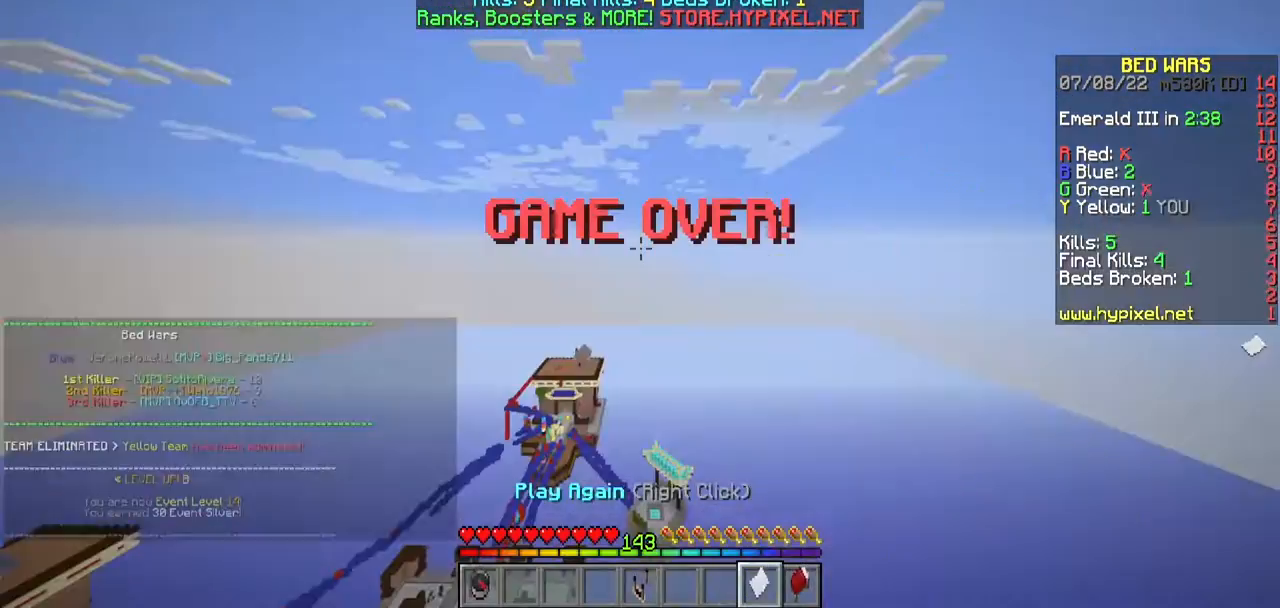
{"keys": ["w"], "mouse": [], "events": []}
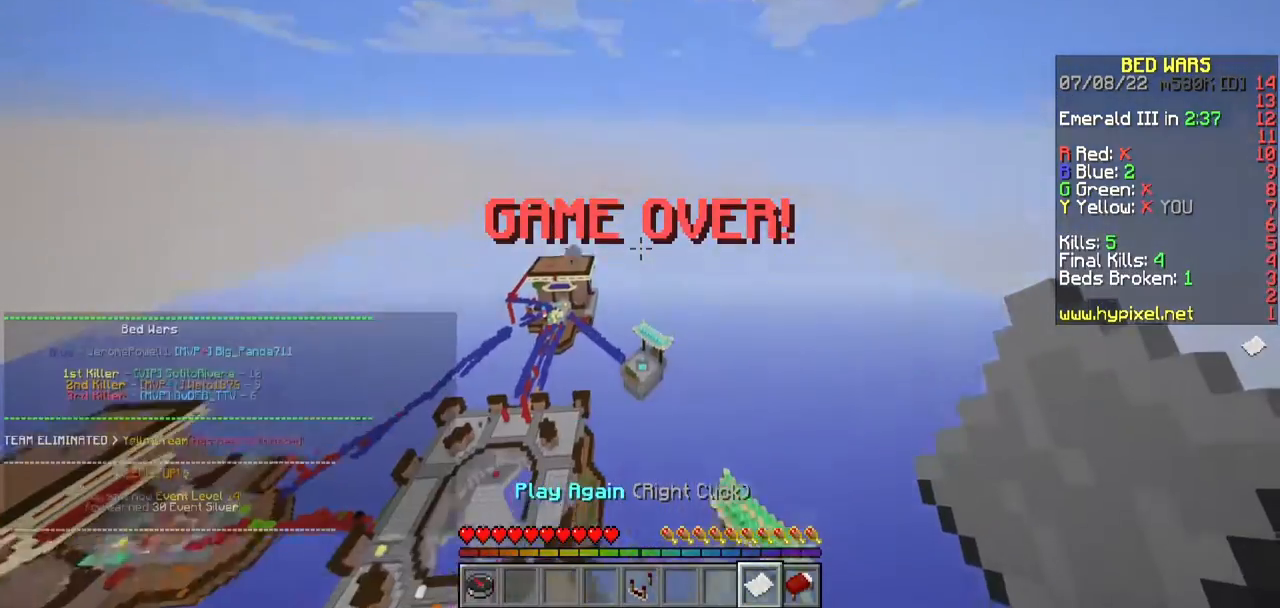
{"keys": ["w"], "mouse": [], "events": [[50, "w", "up"], [117, "w", "down"]]}
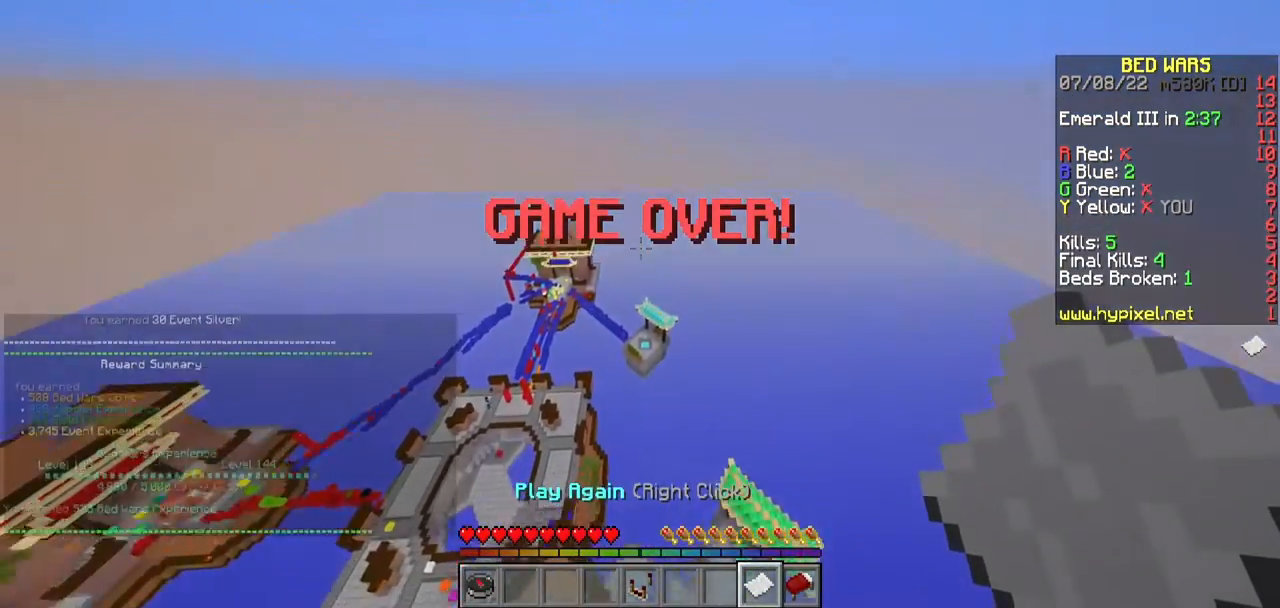
{"keys": ["a", "w"], "mouse": [], "events": [[117, "a", "down"]]}
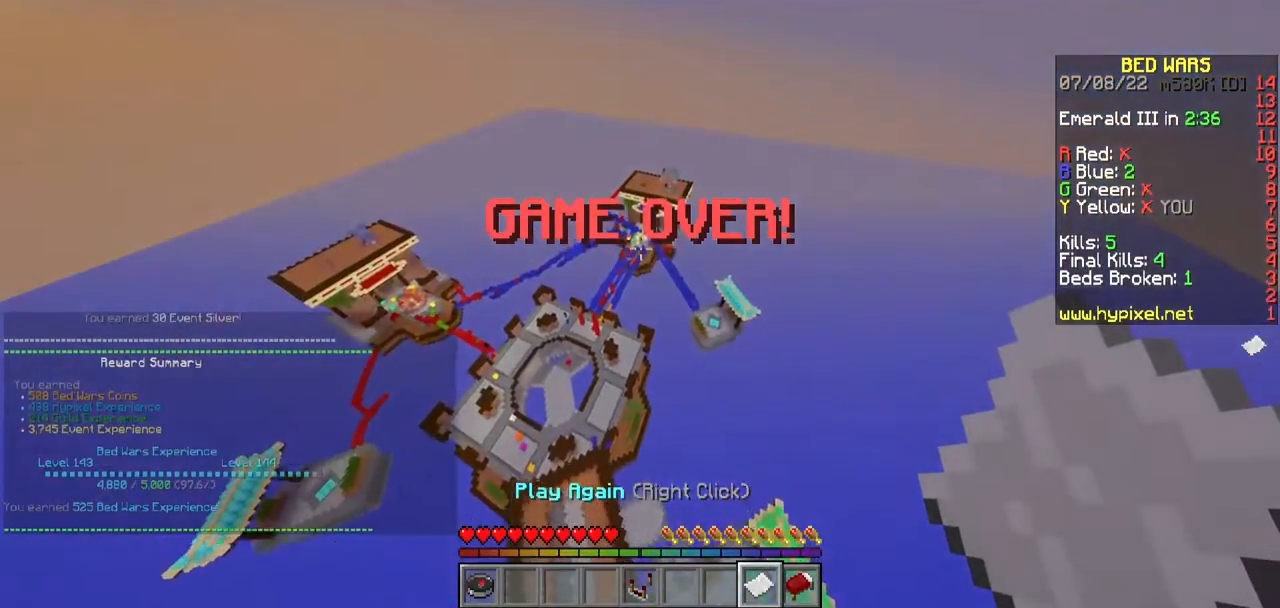
{"keys": ["a", "w"], "mouse": [], "events": []}
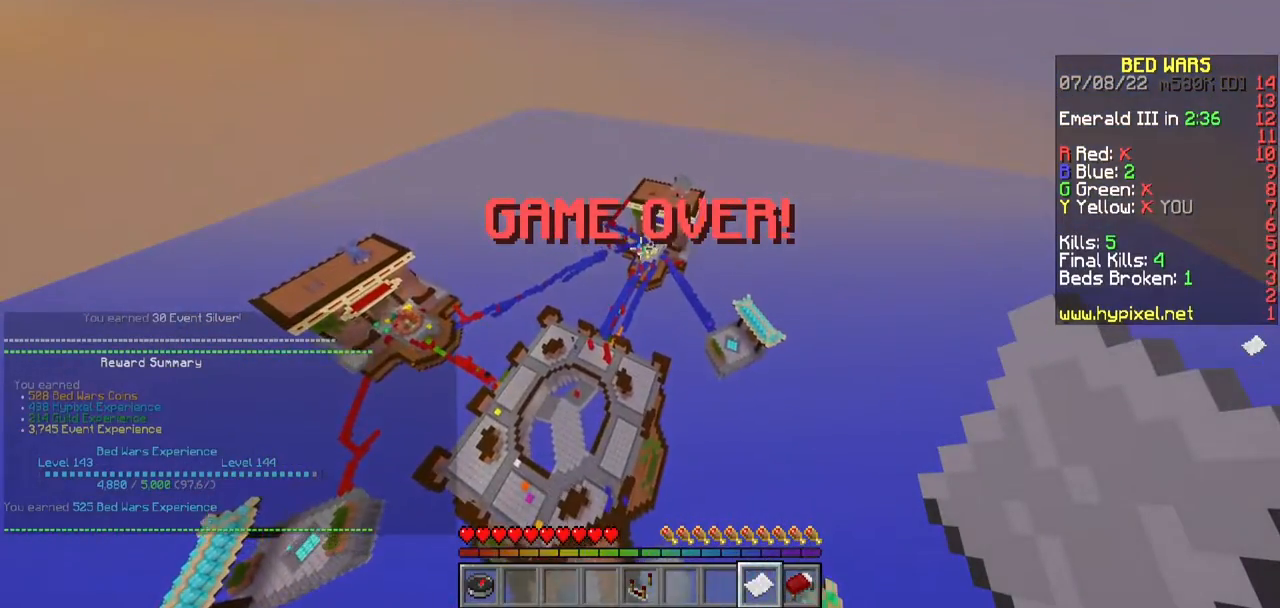
{"keys": ["a", "w"], "mouse": [], "events": []}
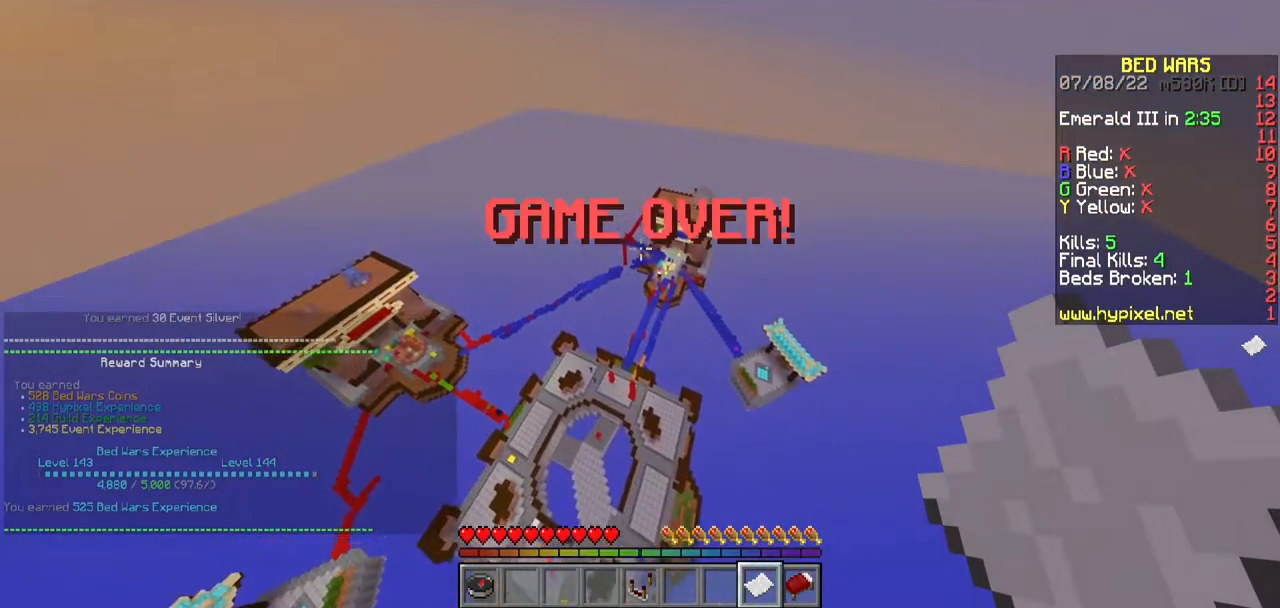
{"keys": ["a", "w"], "mouse": [], "events": []}
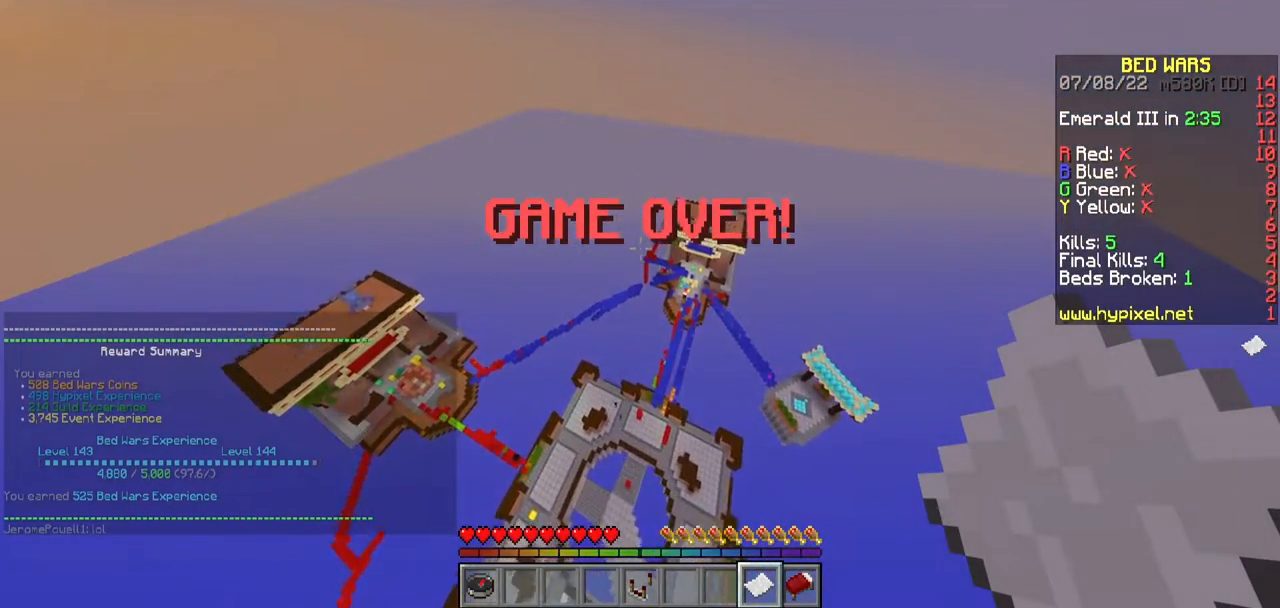
{"keys": ["a", "w"], "mouse": [], "events": []}
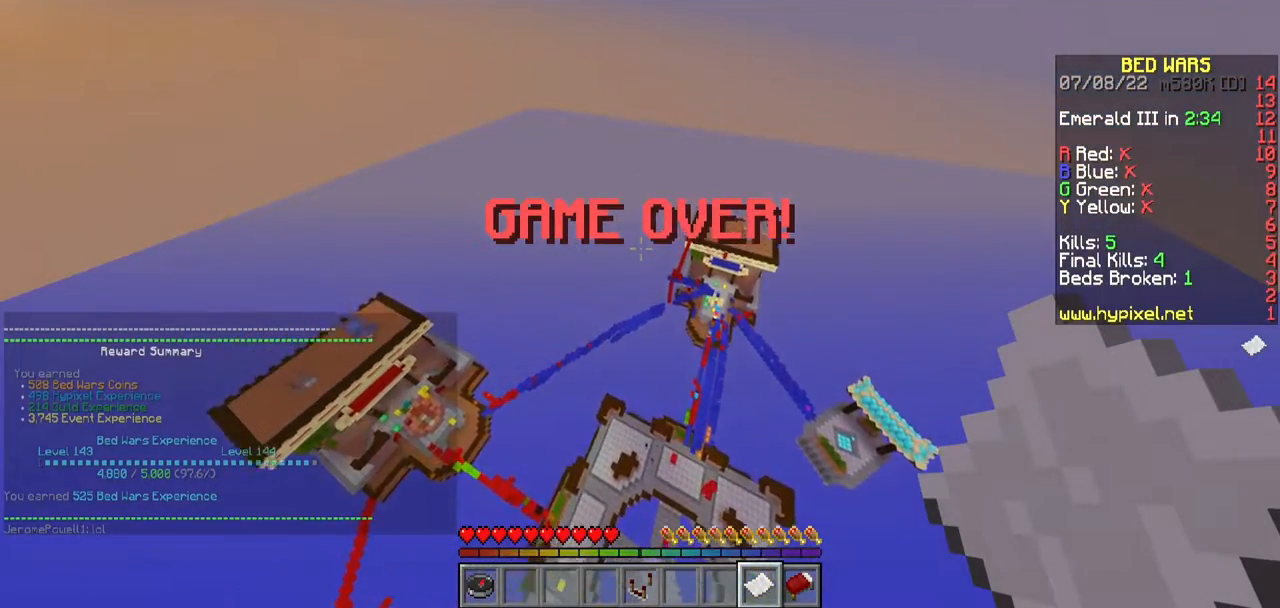
{"keys": ["a", "w"], "mouse": [], "events": []}
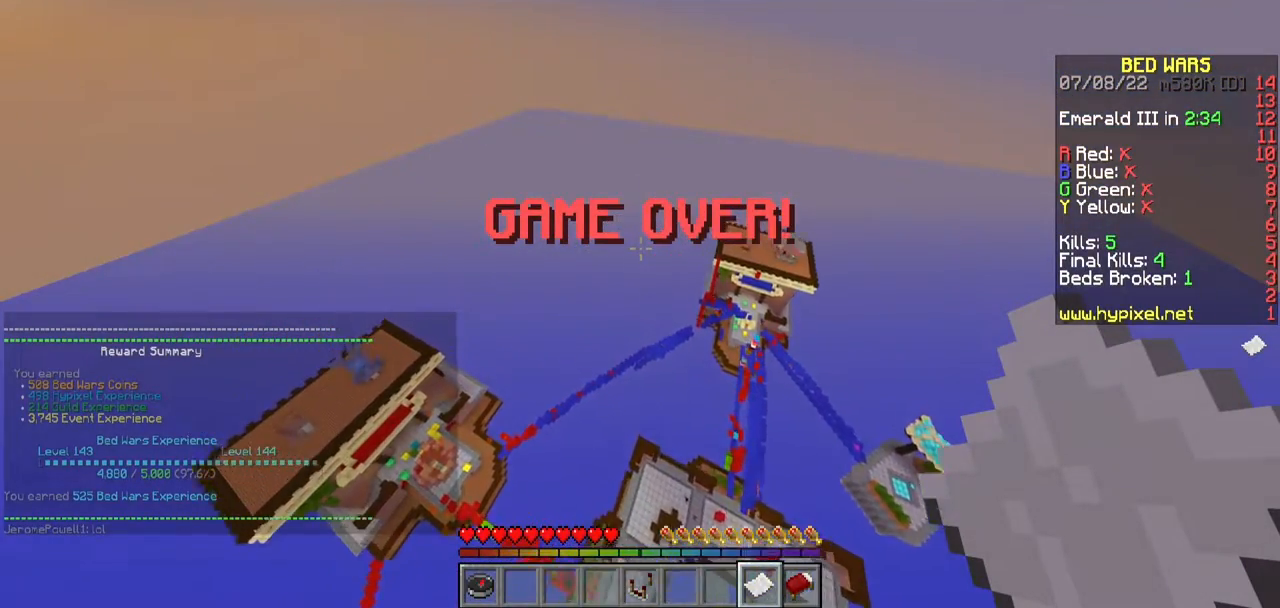
{"keys": ["d", "w"], "mouse": [], "events": [[267, "a", "up"], [350, "d", "down"]]}
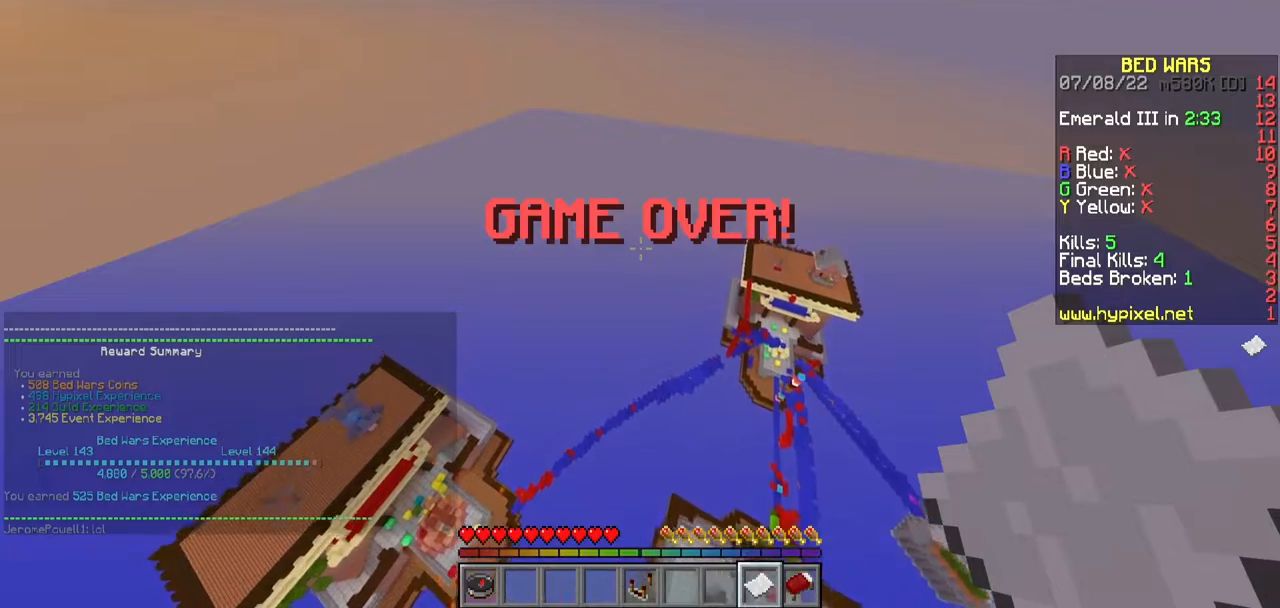
{"keys": ["d", "w"], "mouse": [], "events": []}
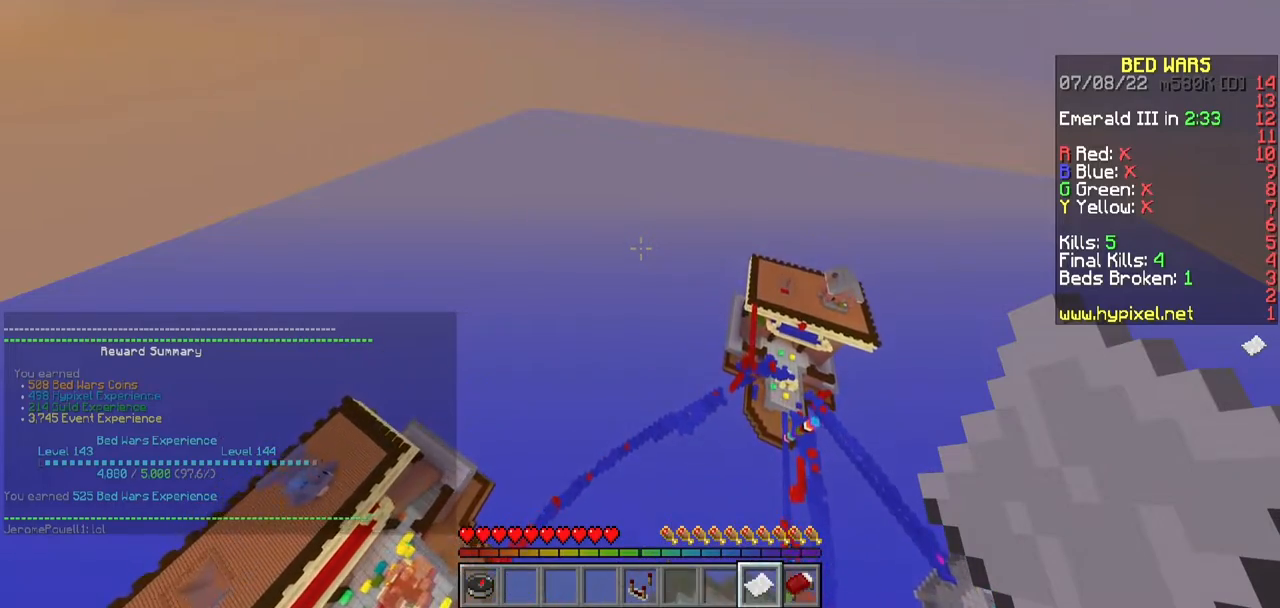
{"keys": ["d", "w"], "mouse": [], "events": []}